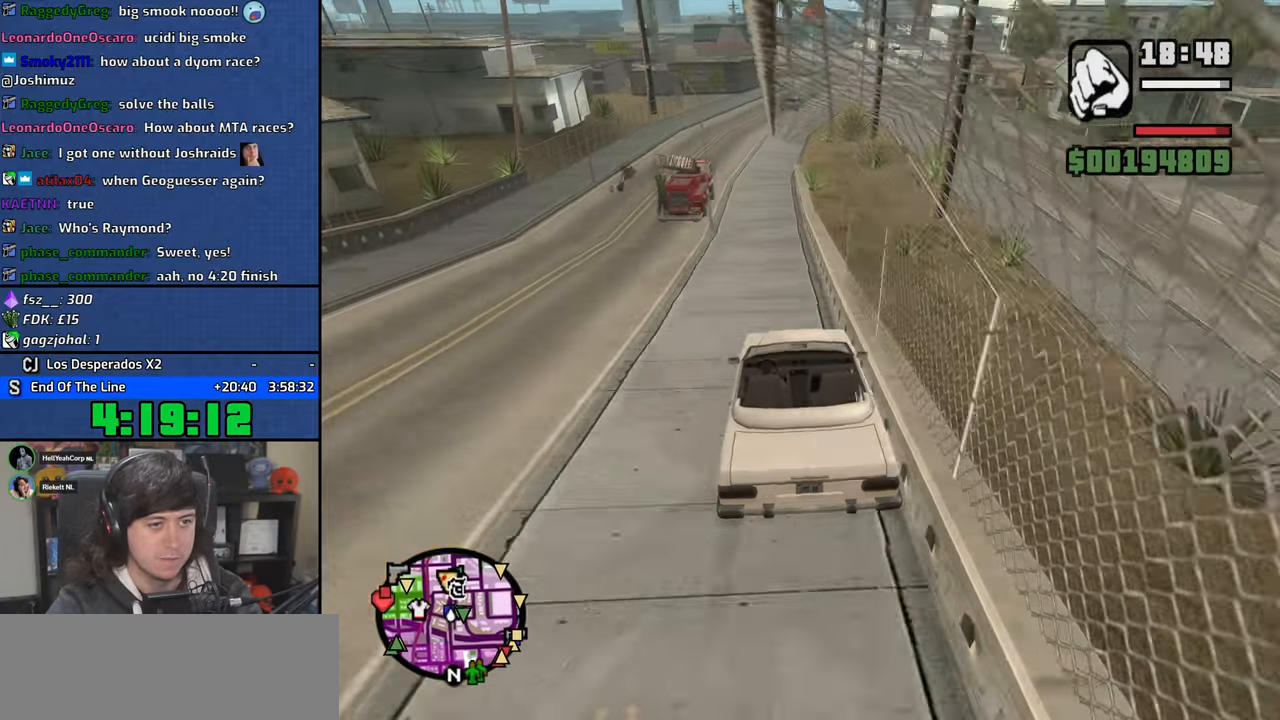
Gameplay with keyboard and mouse; each line is a JSON object with the keys and mouse buttons held at the frame after it. "events" lists presses ("down") and releases ("up") of "1", "2", "3", "4", "5", "6", "8", "a", "alt", "b", "c", "ctrl", "d", "down", "e", "escape", "f", "f1", "f2", "f3", "g", "h", "left", "n", "num2", "q", "r", "right", "s", "shift", "space", "t", "tab", "up", "v", "w", "x", "y", "z", "mouse_left", "mouse_wheel" and "mouse_right" between this image and that frame as [ms after this image, input, new state], when the widget could be followed in between. "mouse_left", "mouse_wheel", "mouse_right" = the "left", "wheel", "right" buttons of the "mouse" list. No other keys are recorded. "wheel" means that the mouse wheel is clicked or scrolled. Mouse movement is not recorded.
{"keys": ["w"], "mouse": [], "events": [[83, "a", "down"], [116, "a", "up"], [400, "d", "down"], [483, "d", "up"]]}
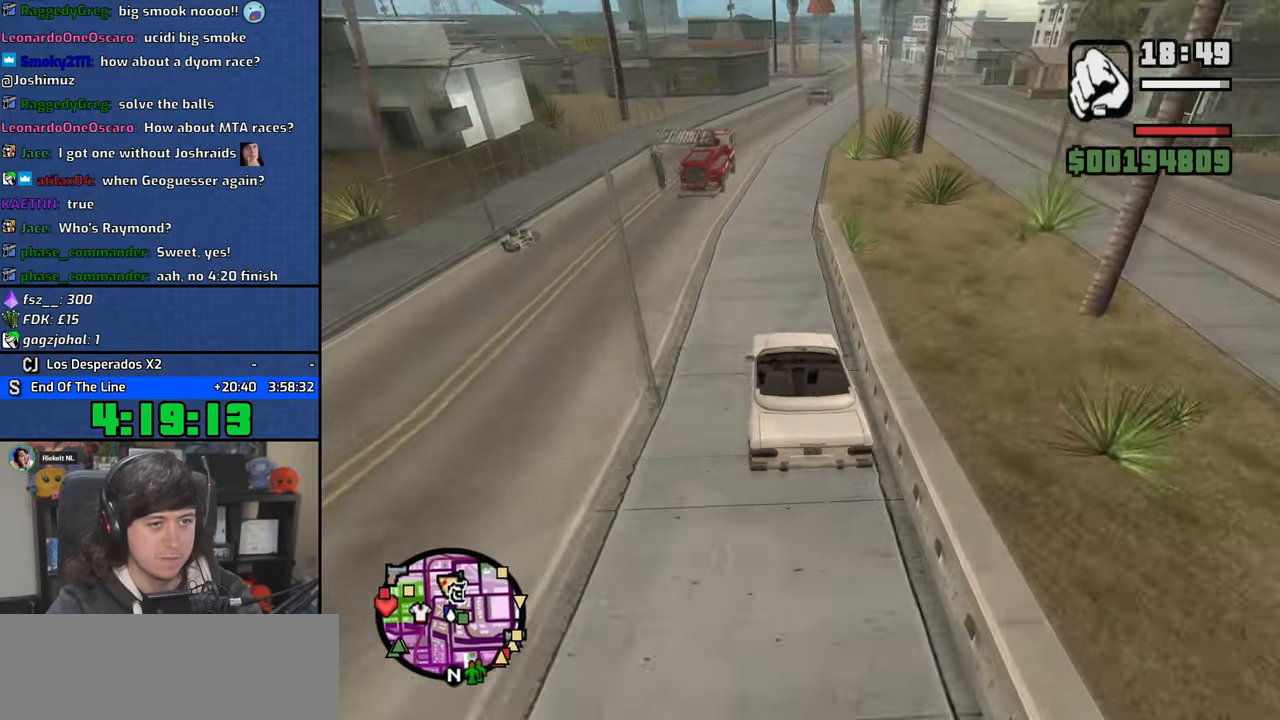
{"keys": ["w"], "mouse": [], "events": [[300, "d", "down"], [483, "d", "up"]]}
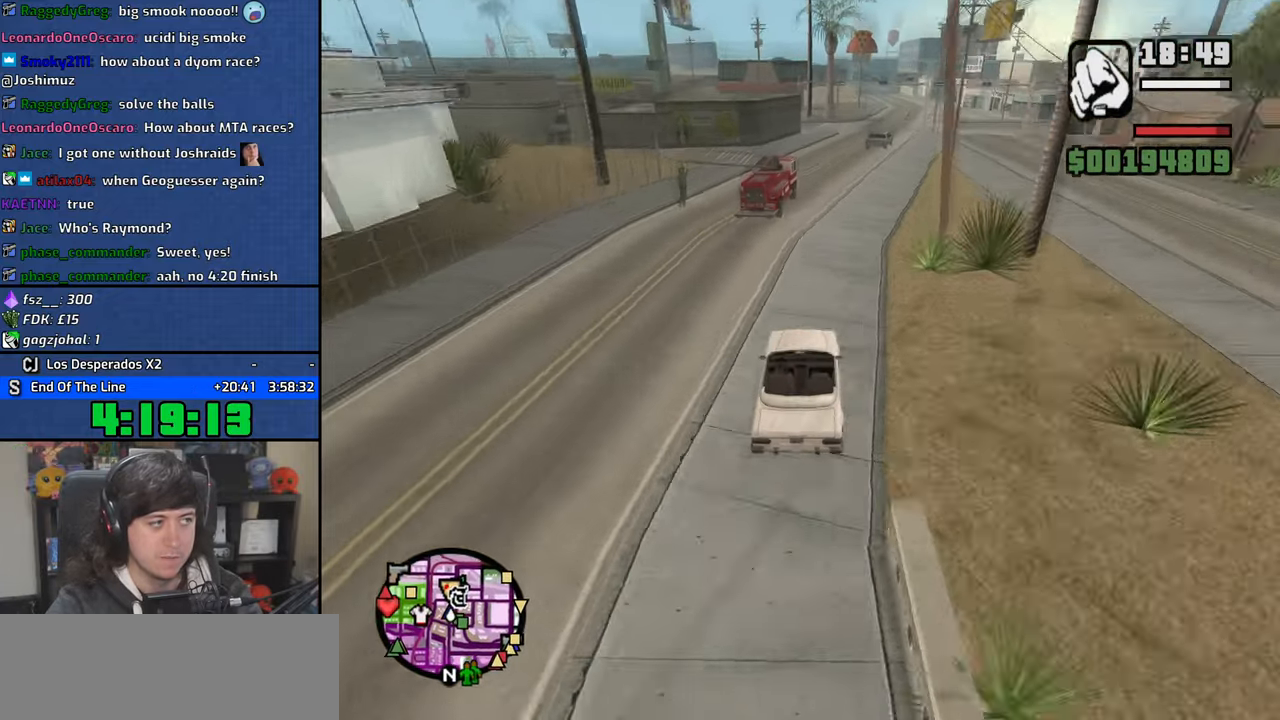
{"keys": [], "mouse": [], "events": [[133, "d", "down"], [216, "d", "up"], [366, "d", "down"], [366, "w", "up"], [400, "d", "up"]]}
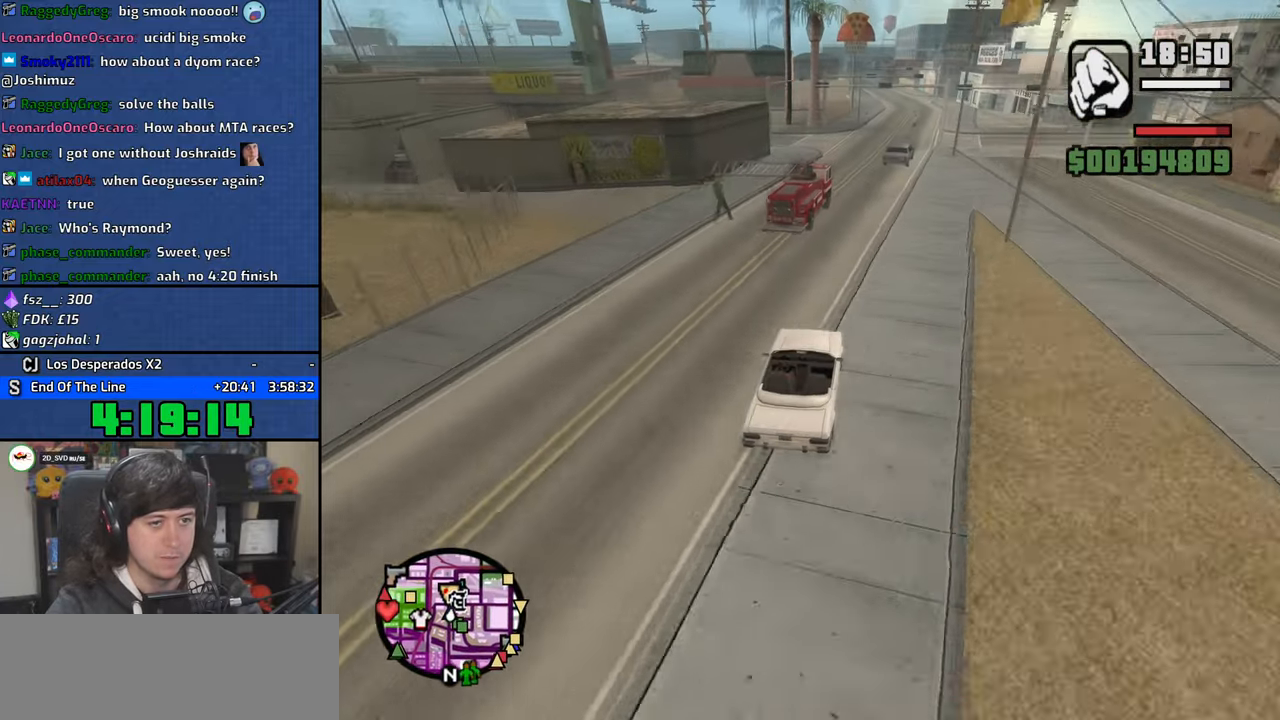
{"keys": ["s"], "mouse": [], "events": [[200, "s", "down"], [216, "s", "up"], [350, "s", "down"]]}
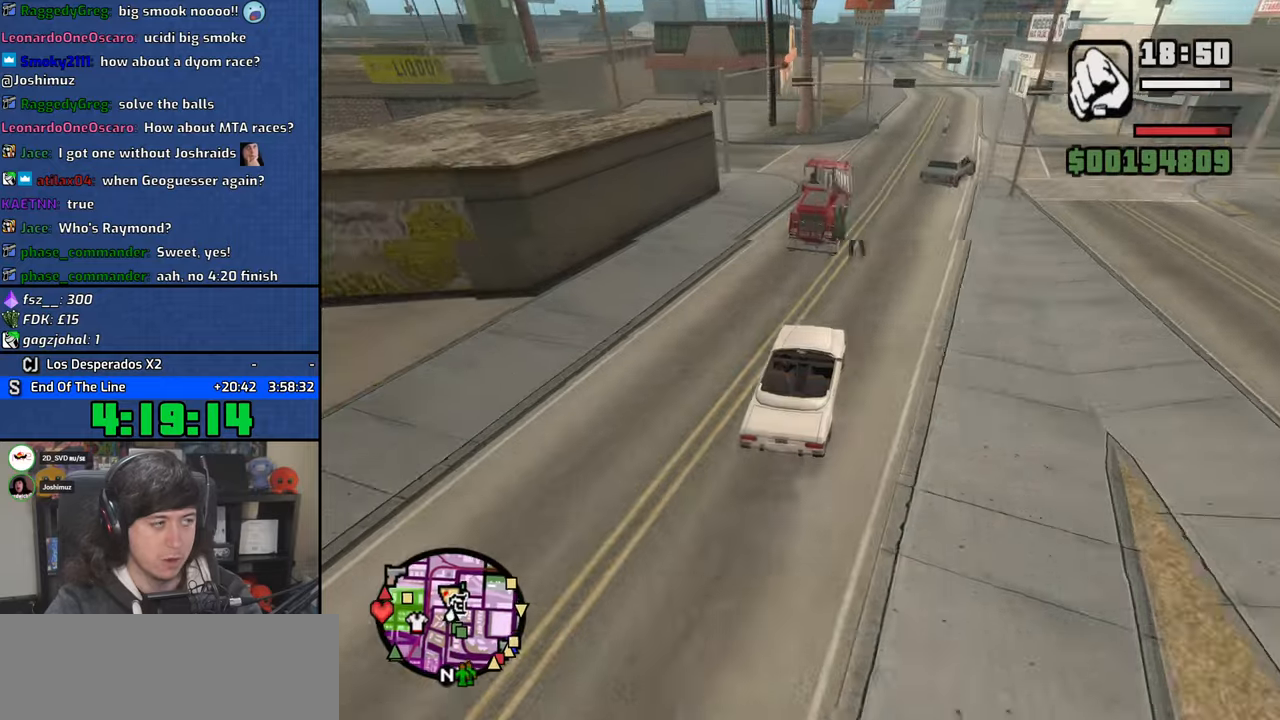
{"keys": ["a", "s"], "mouse": [], "events": [[500, "a", "down"]]}
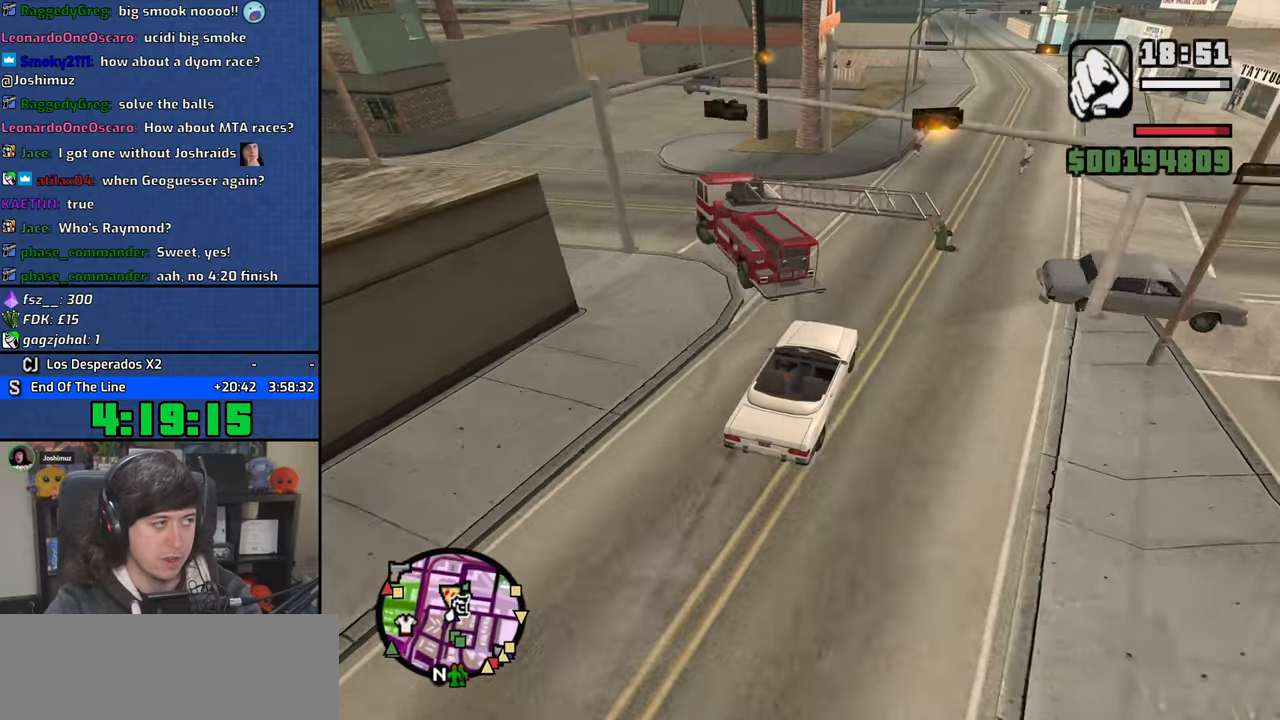
{"keys": ["a"], "mouse": [], "events": [[483, "s", "up"]]}
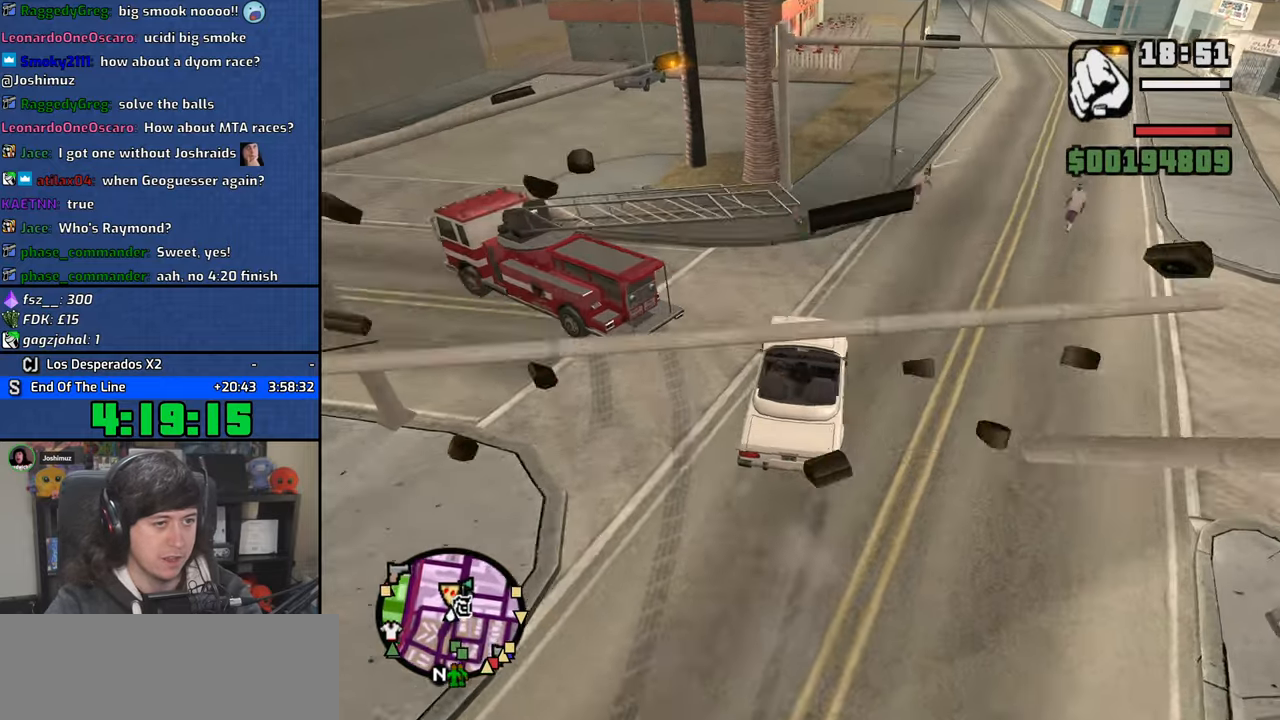
{"keys": ["a", "w"], "mouse": [], "events": [[500, "w", "down"]]}
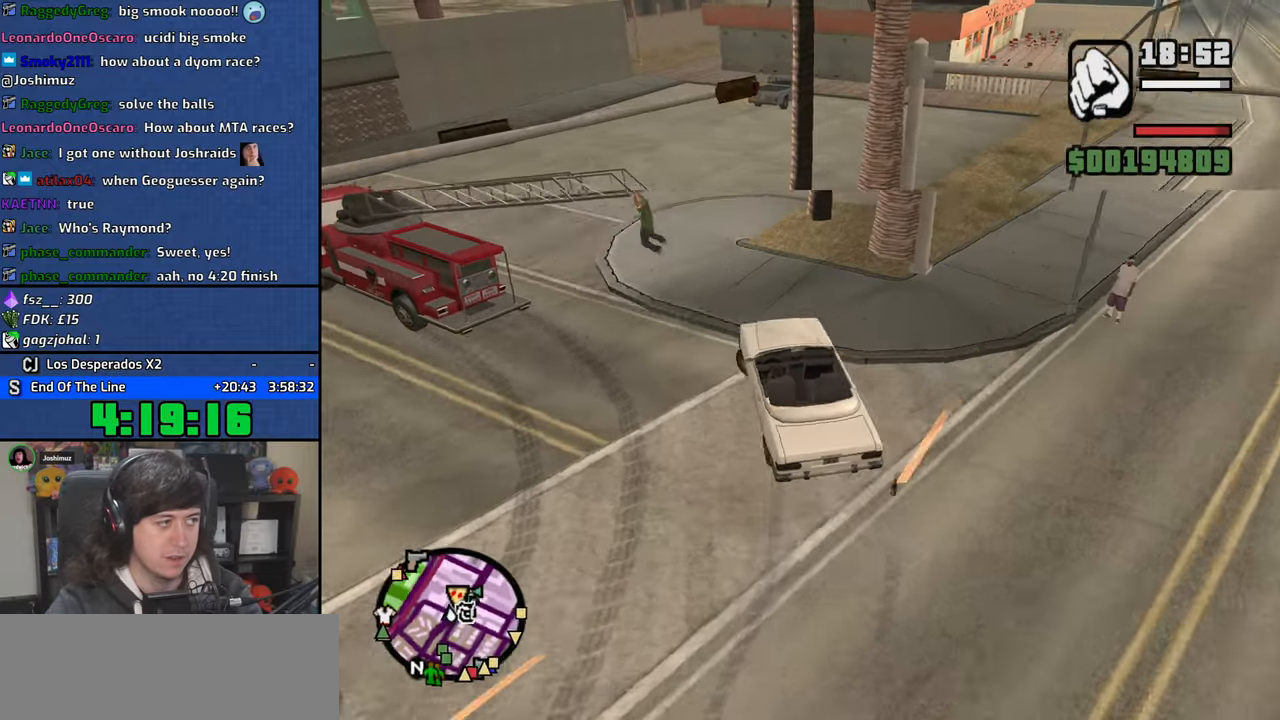
{"keys": ["w"], "mouse": [], "events": [[133, "a", "up"], [283, "a", "down"], [500, "a", "up"]]}
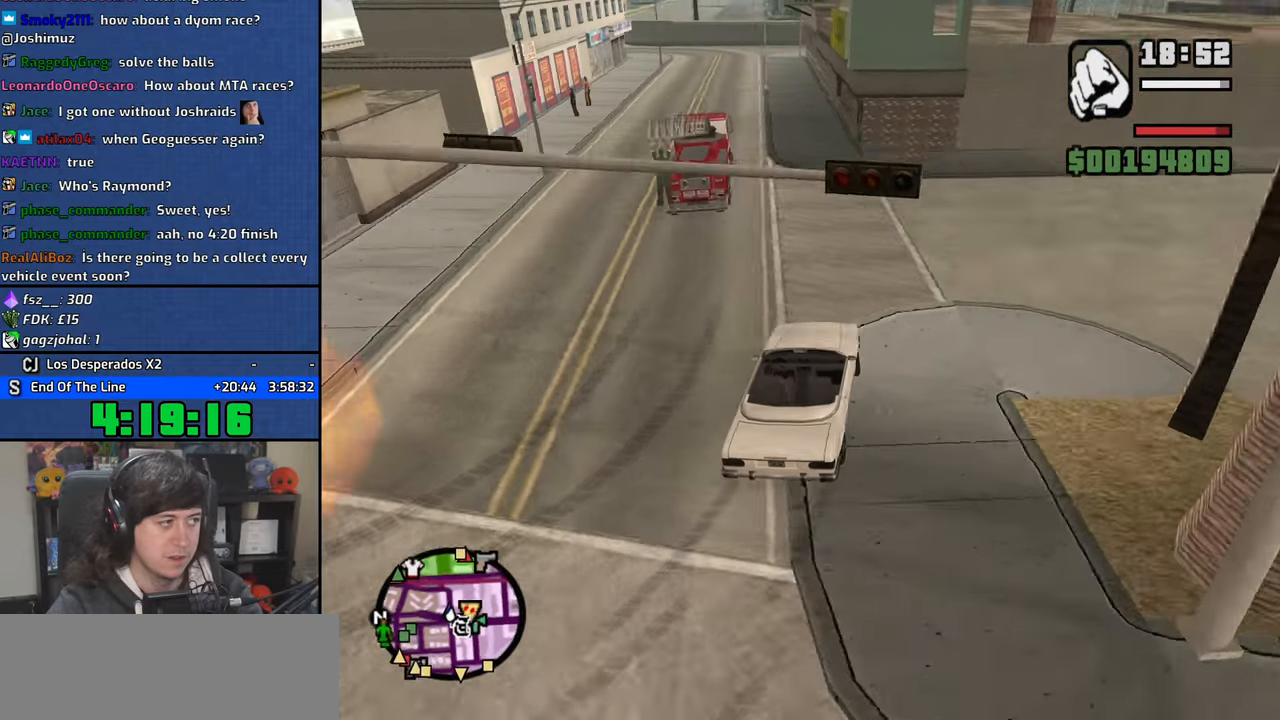
{"keys": ["w"], "mouse": [], "events": [[150, "a", "down"], [433, "a", "up"]]}
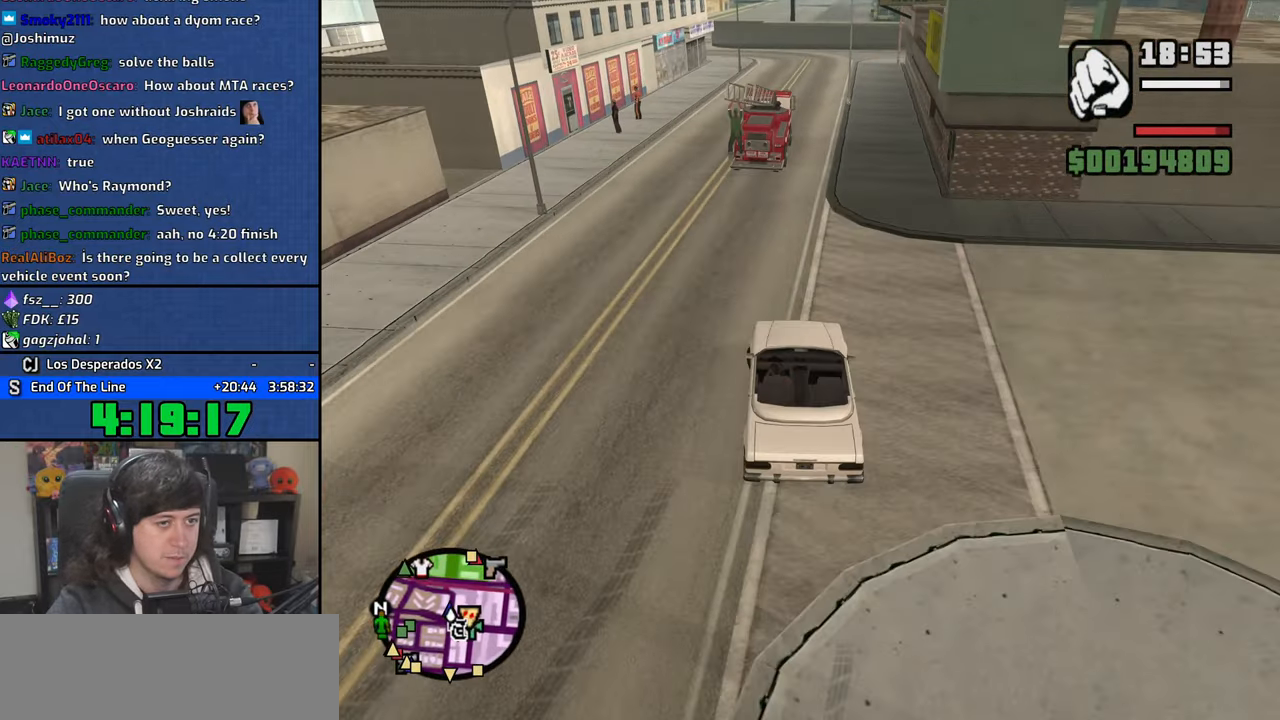
{"keys": ["w"], "mouse": [], "events": [[66, "d", "down"], [166, "d", "up"]]}
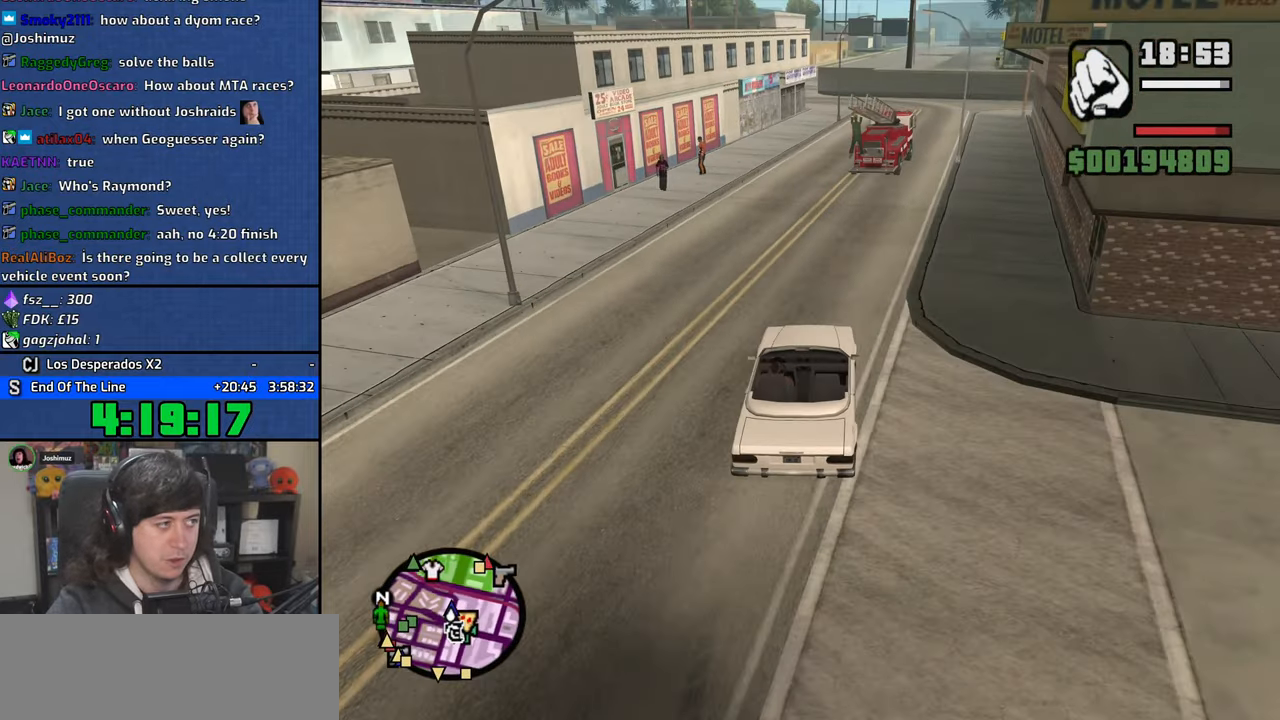
{"keys": ["w"], "mouse": [], "events": [[150, "d", "down"], [250, "d", "up"]]}
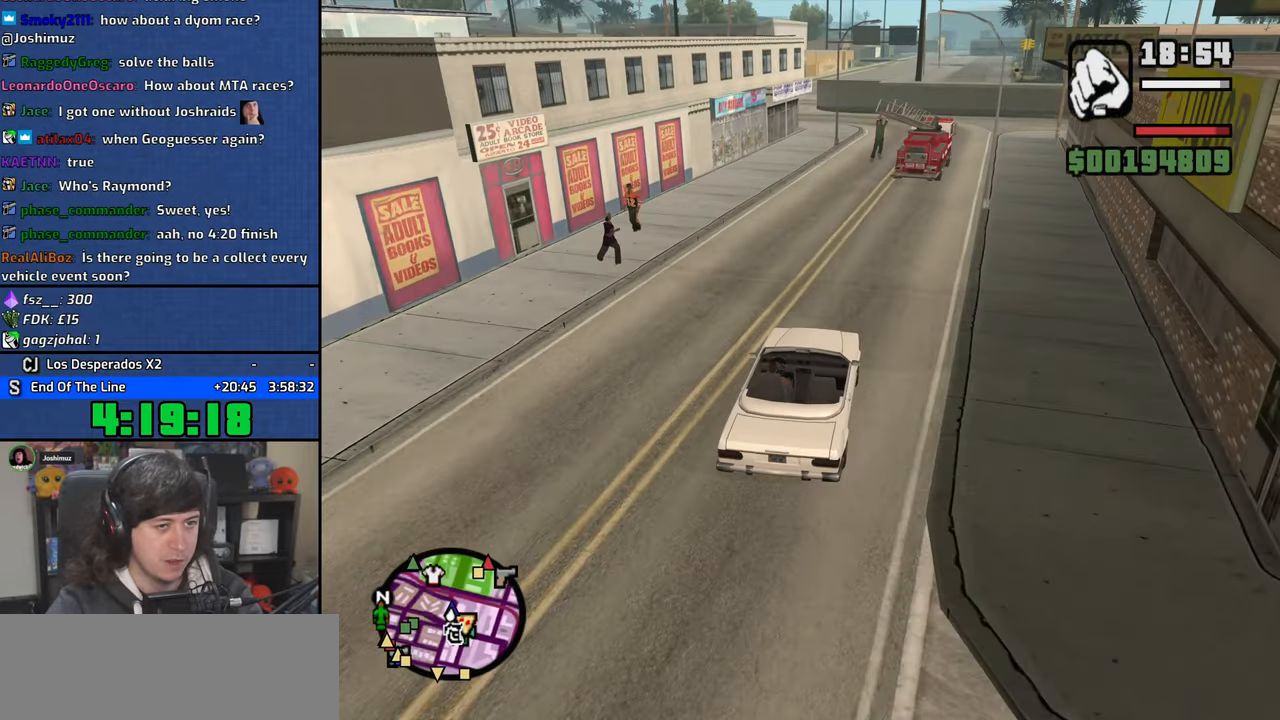
{"keys": ["w"], "mouse": [], "events": [[166, "d", "down"], [350, "d", "up"]]}
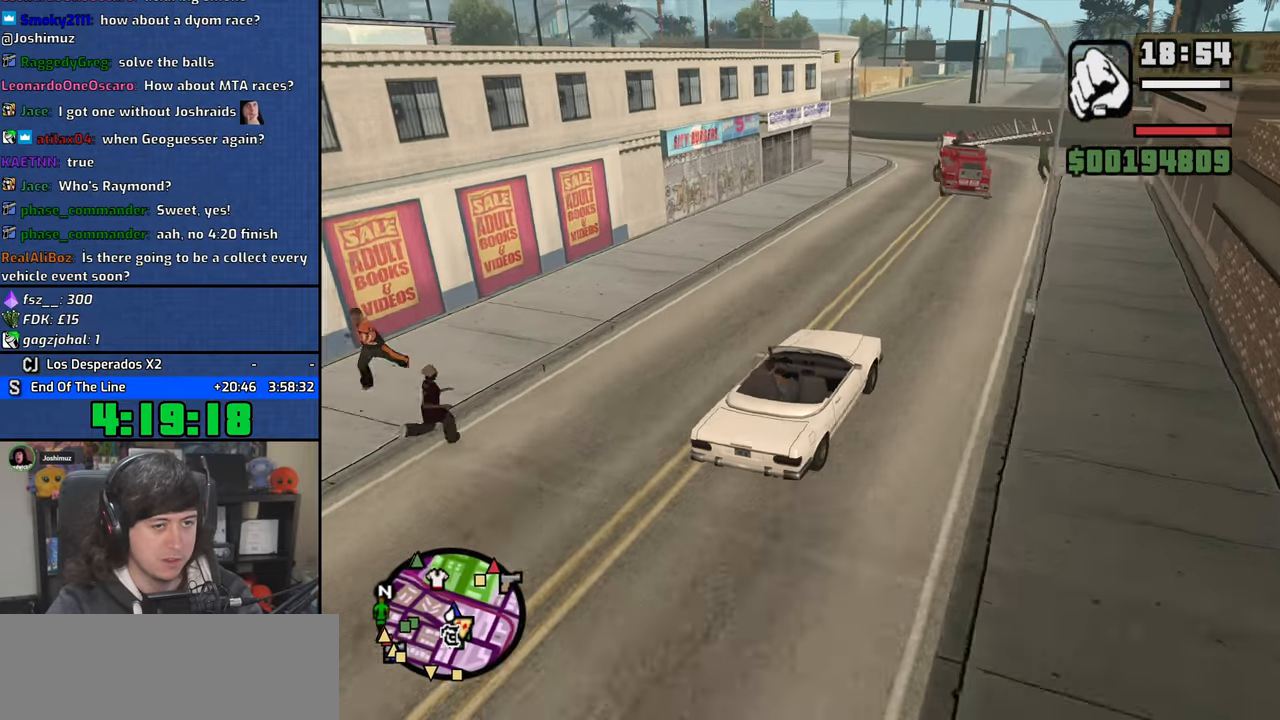
{"keys": ["a", "w"], "mouse": [], "events": [[233, "a", "down"]]}
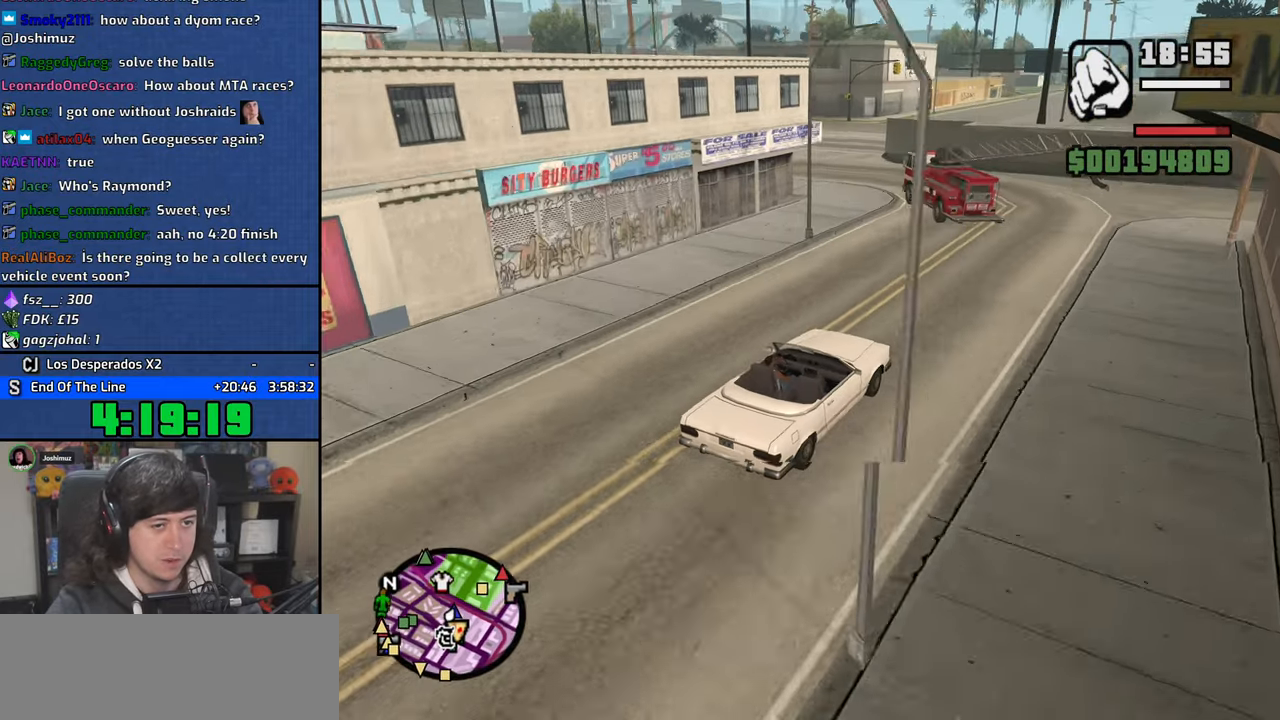
{"keys": ["a"], "mouse": [], "events": [[200, "a", "up"], [333, "a", "down"], [383, "w", "up"]]}
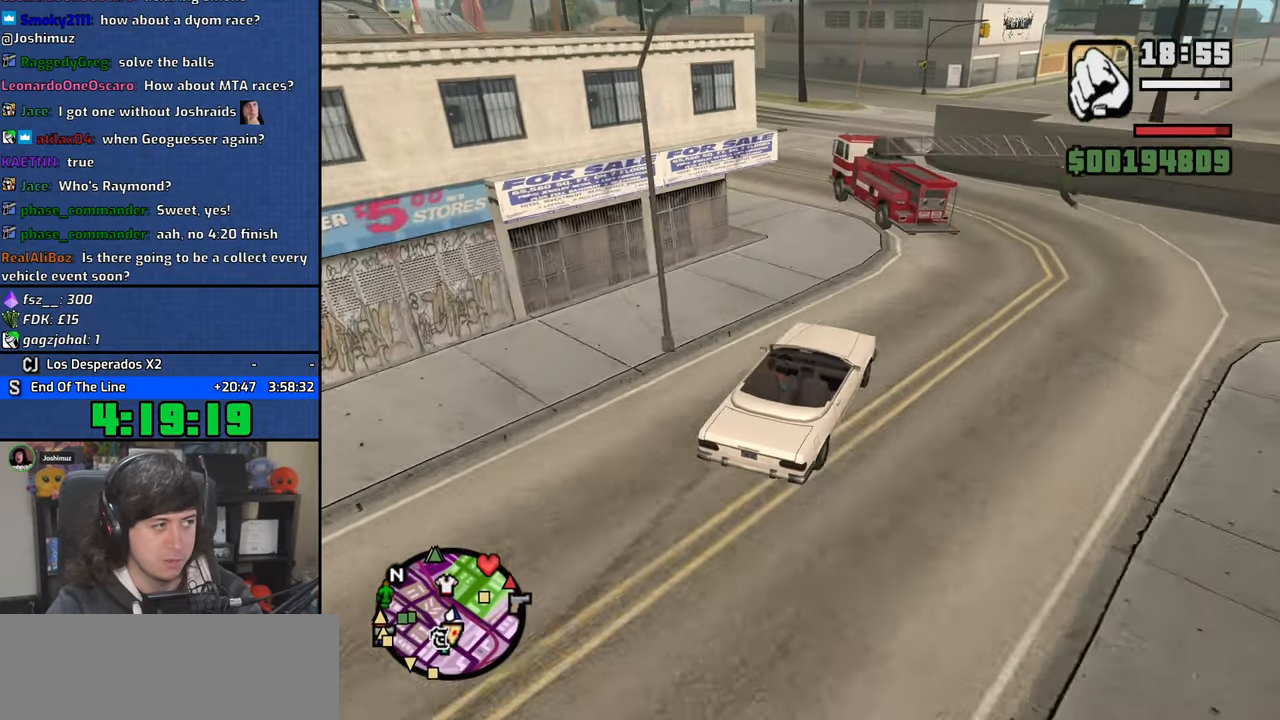
{"keys": [], "mouse": [], "events": [[466, "a", "up"]]}
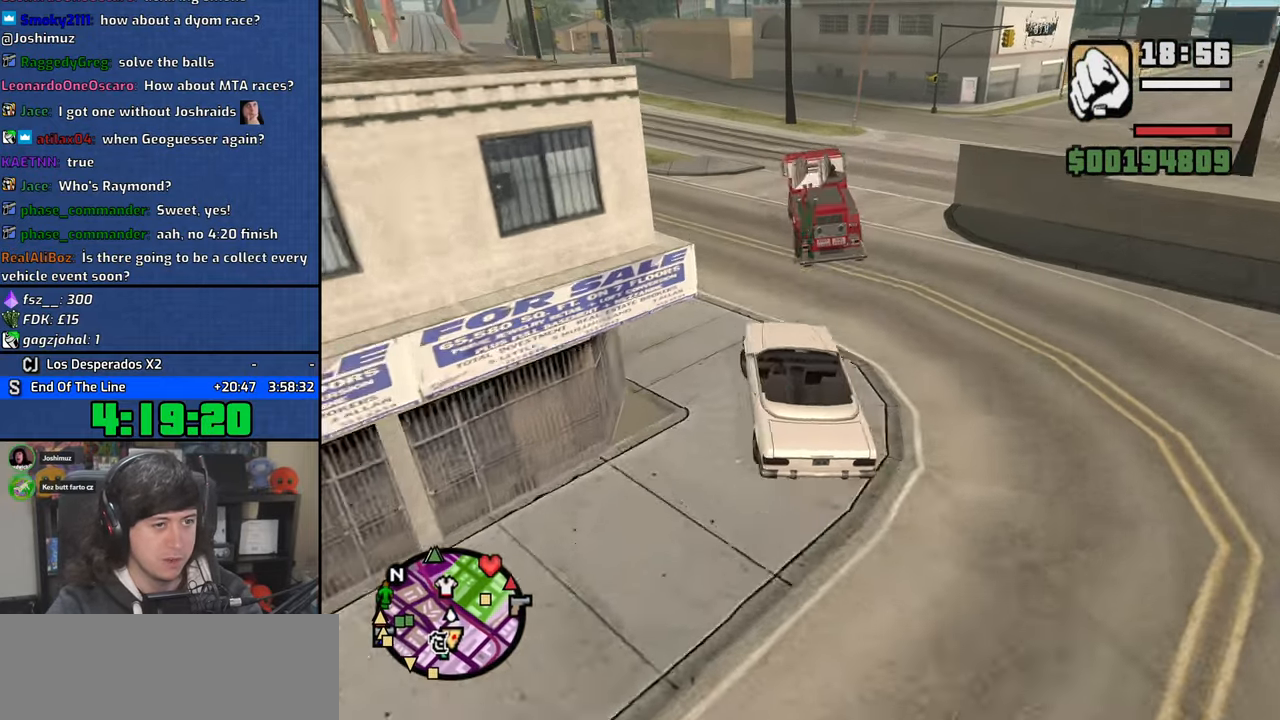
{"keys": ["d"], "mouse": [], "events": [[100, "d", "down"]]}
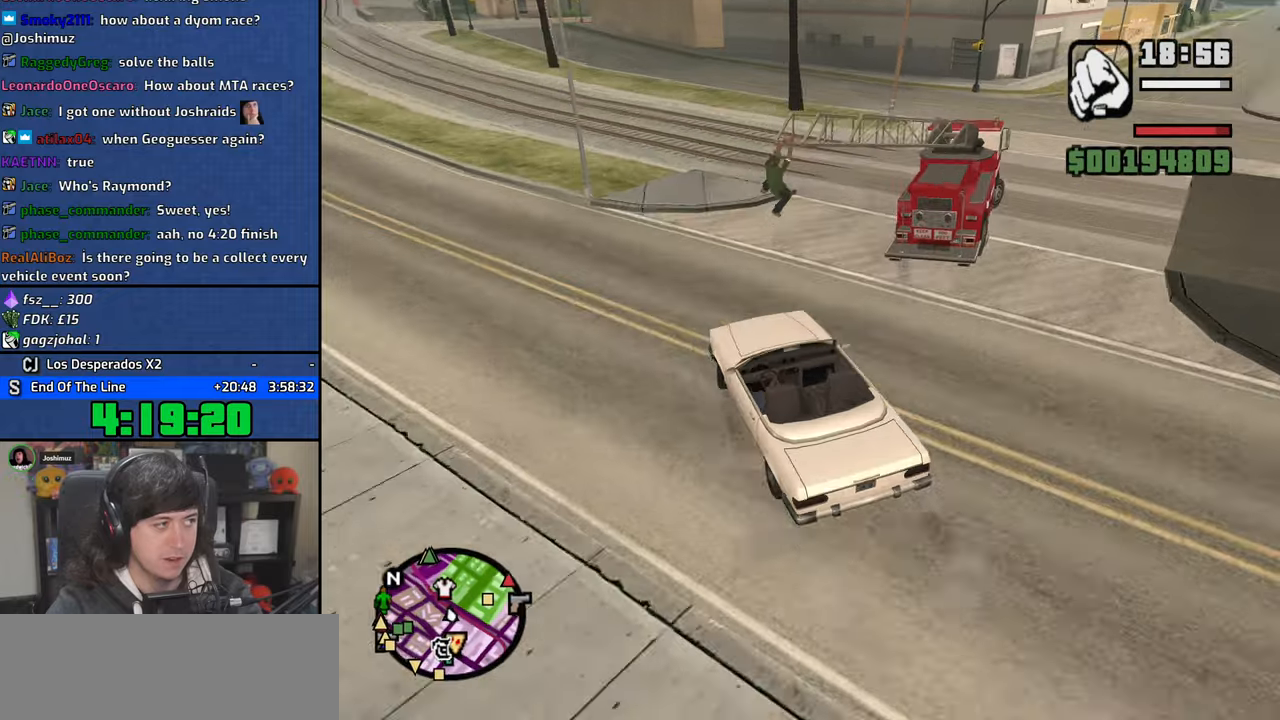
{"keys": ["d"], "mouse": [], "events": []}
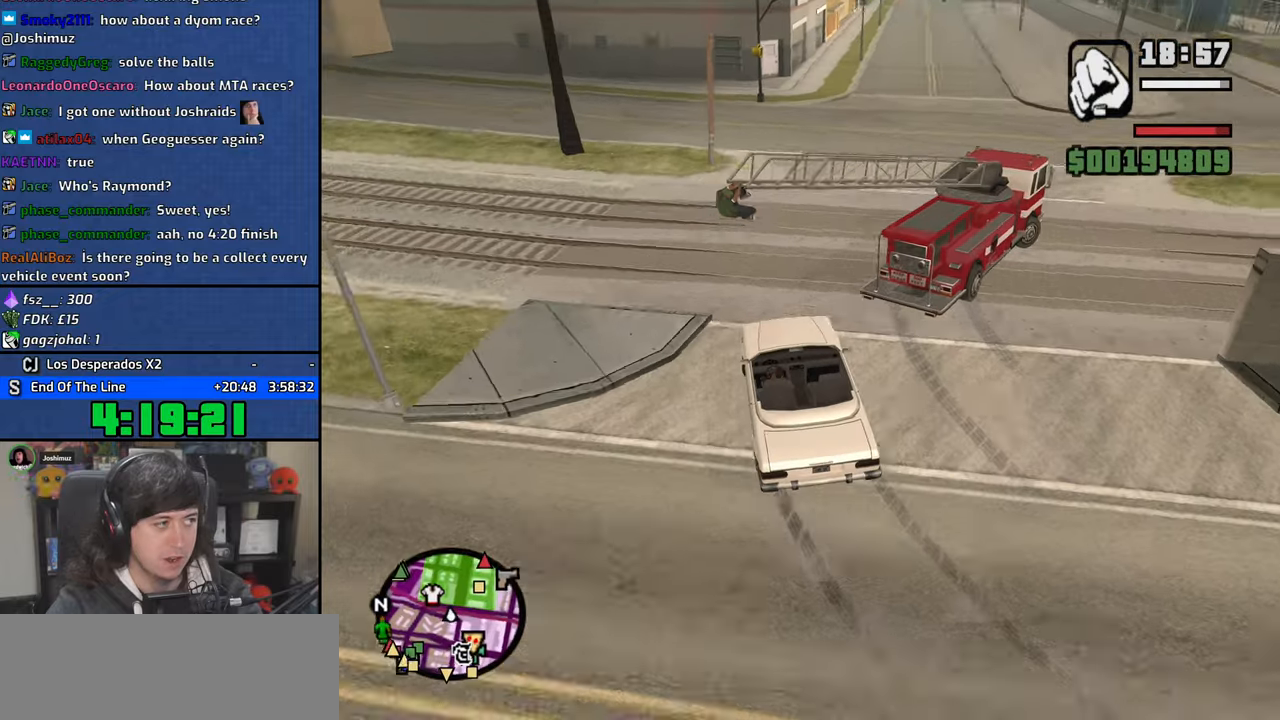
{"keys": ["d"], "mouse": [], "events": []}
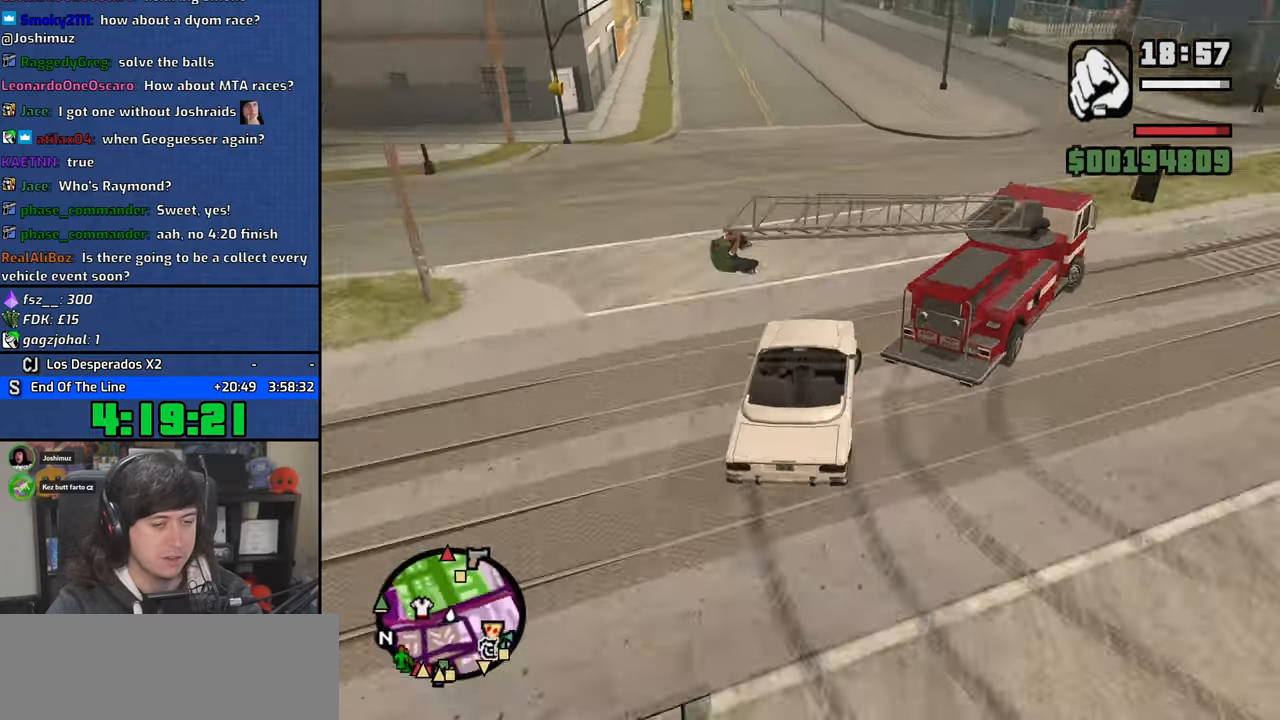
{"keys": ["a", "w"], "mouse": [], "events": [[250, "w", "down"], [416, "d", "up"], [483, "a", "down"]]}
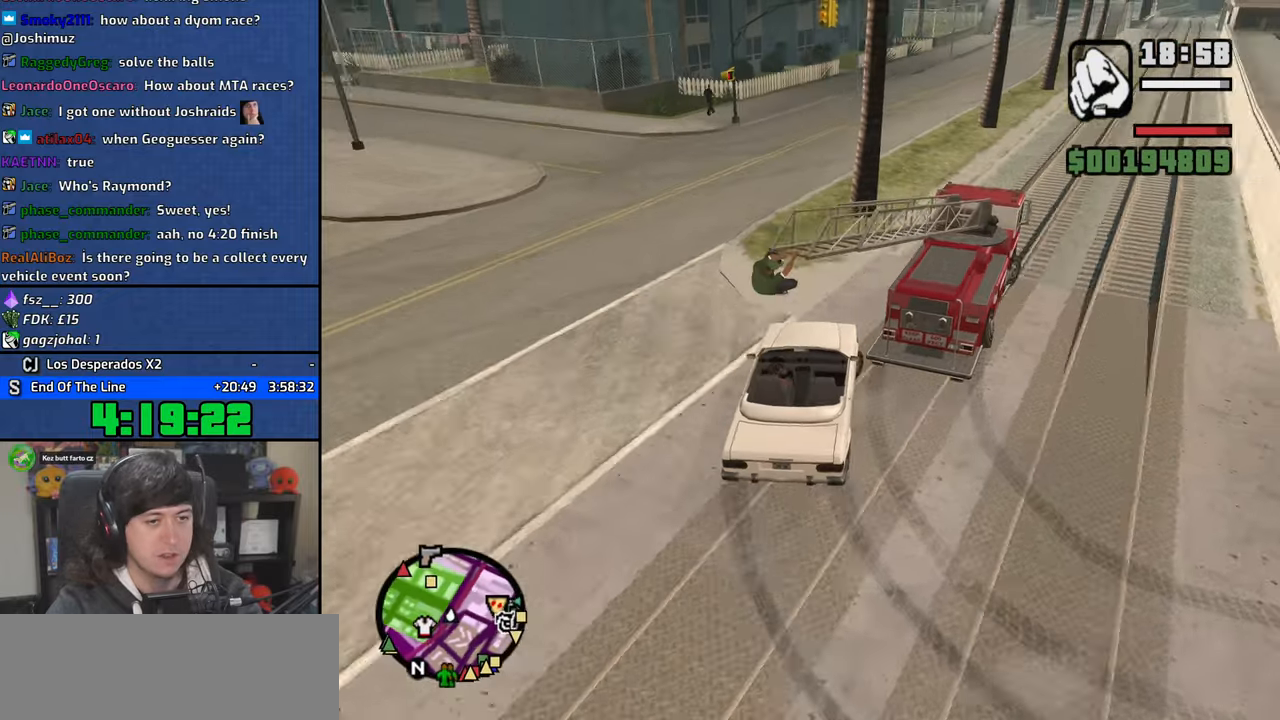
{"keys": ["w"], "mouse": [], "events": [[83, "a", "up"], [150, "d", "down"], [466, "d", "up"]]}
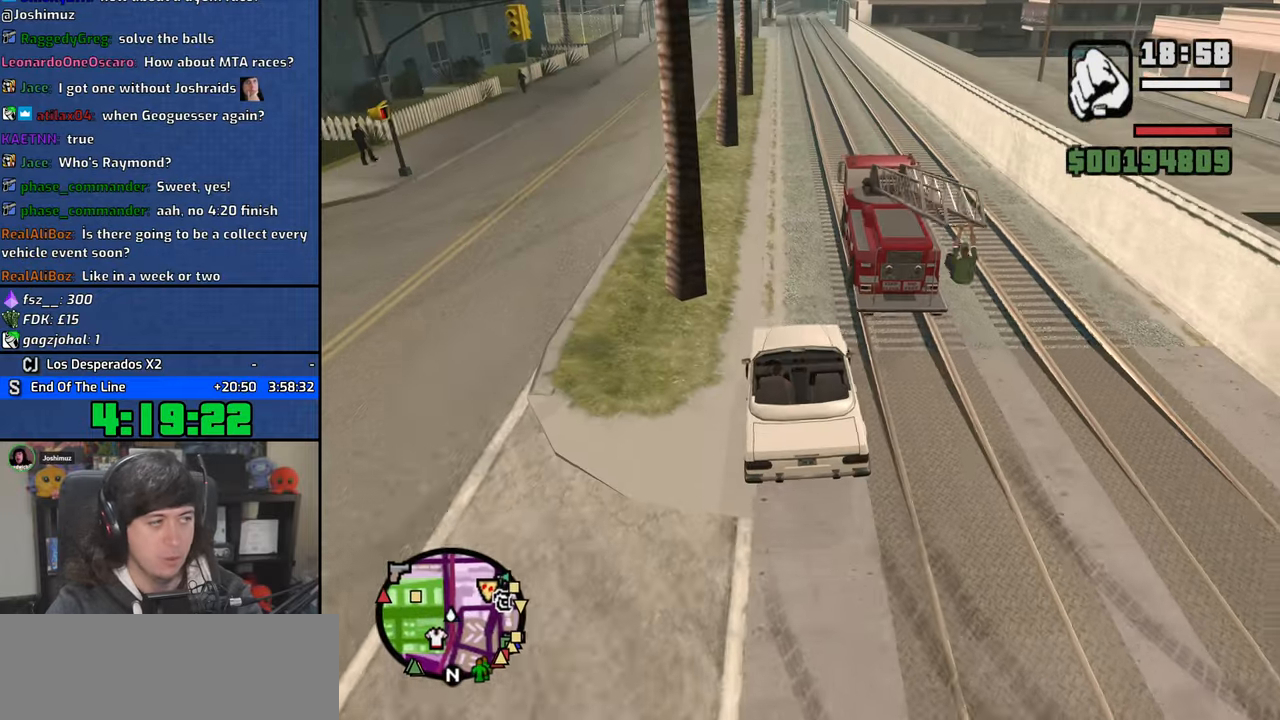
{"keys": ["w"], "mouse": [], "events": [[116, "d", "down"], [233, "d", "up"]]}
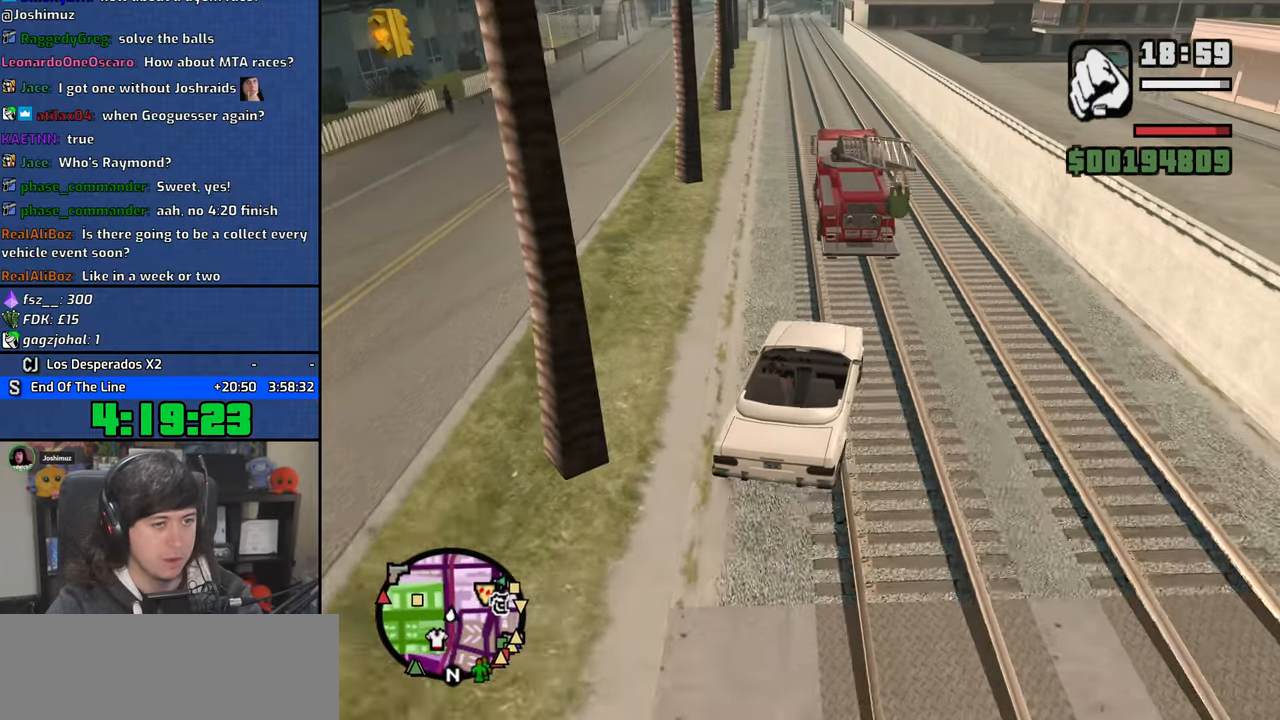
{"keys": ["w"], "mouse": [], "events": [[66, "a", "down"], [266, "a", "up"]]}
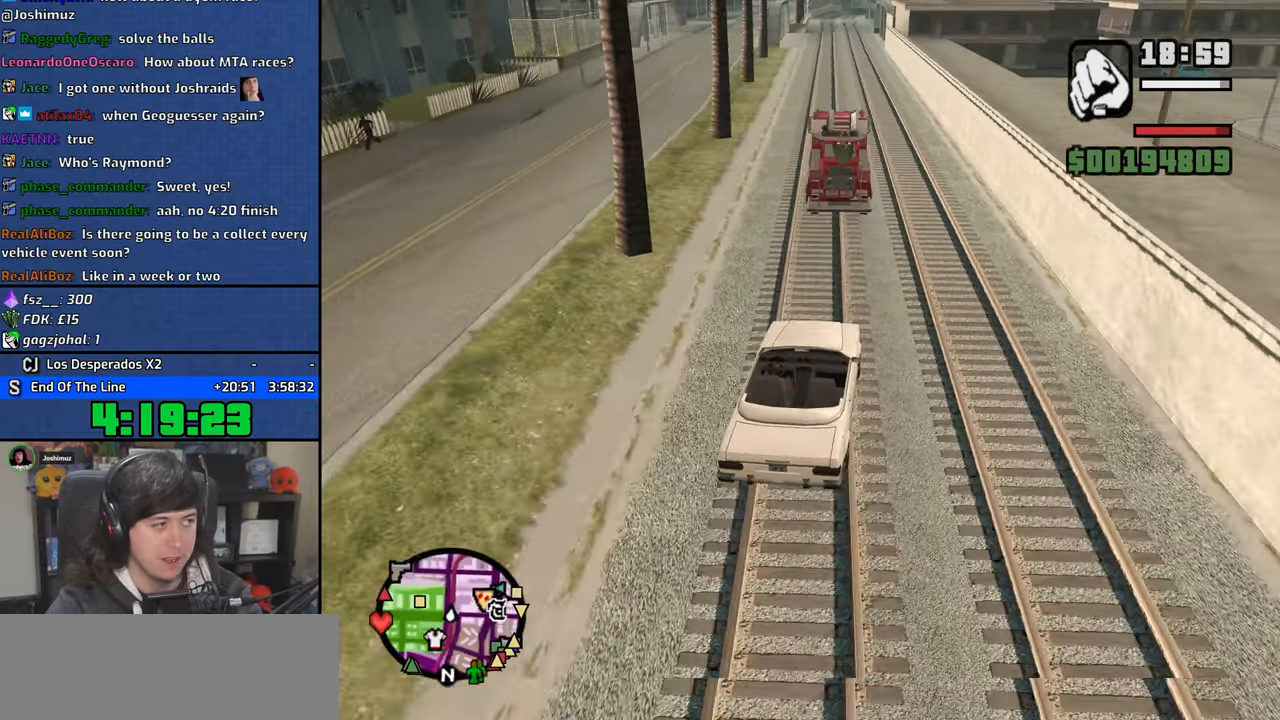
{"keys": ["w"], "mouse": [], "events": [[33, "6", "down"], [183, "6", "up"], [233, "6", "down"], [433, "6", "up"]]}
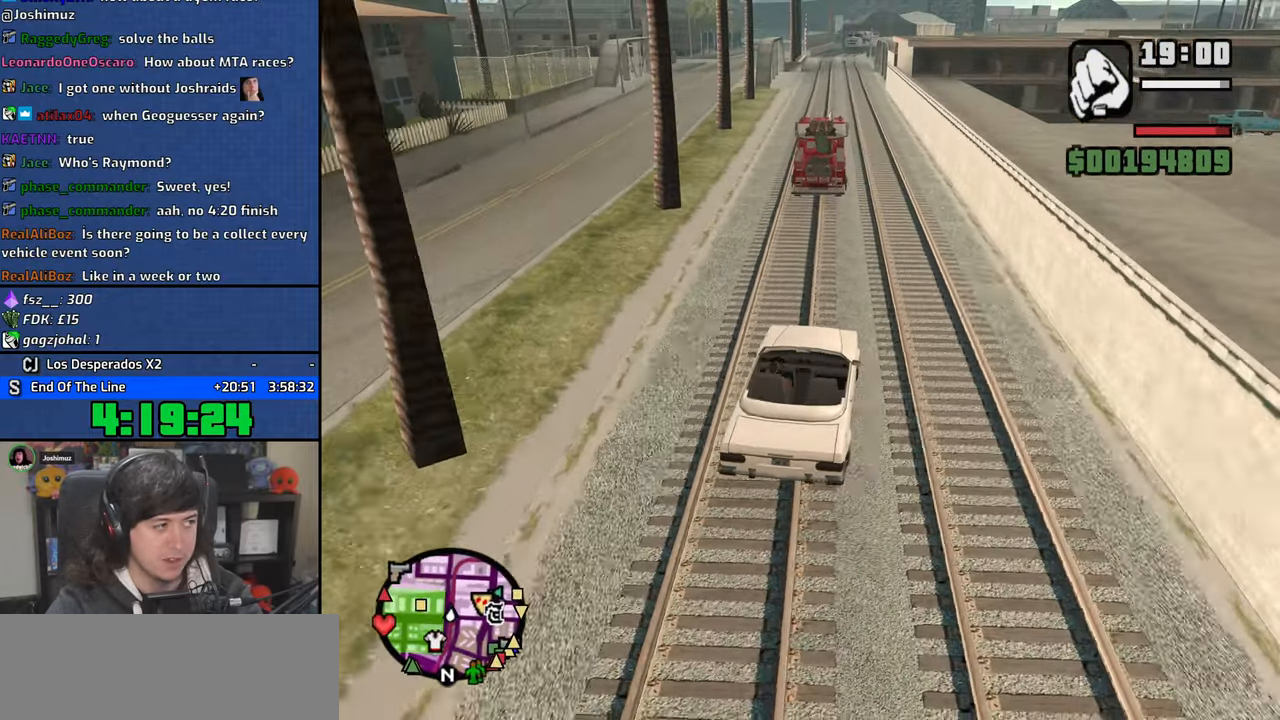
{"keys": ["6", "a", "w"], "mouse": [], "events": [[383, "6", "down"], [433, "a", "down"]]}
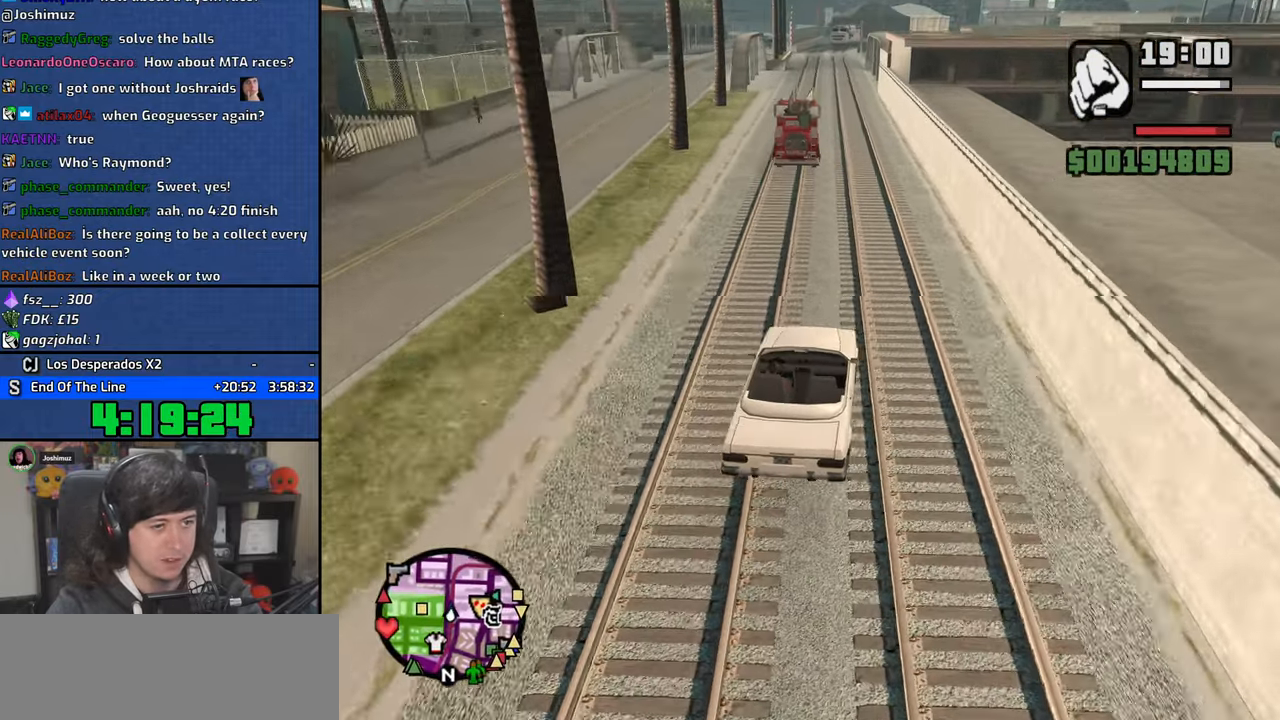
{"keys": ["w"], "mouse": [], "events": [[16, "a", "up"], [33, "6", "up"], [83, "6", "down"], [216, "6", "up"], [333, "a", "down"], [433, "a", "up"]]}
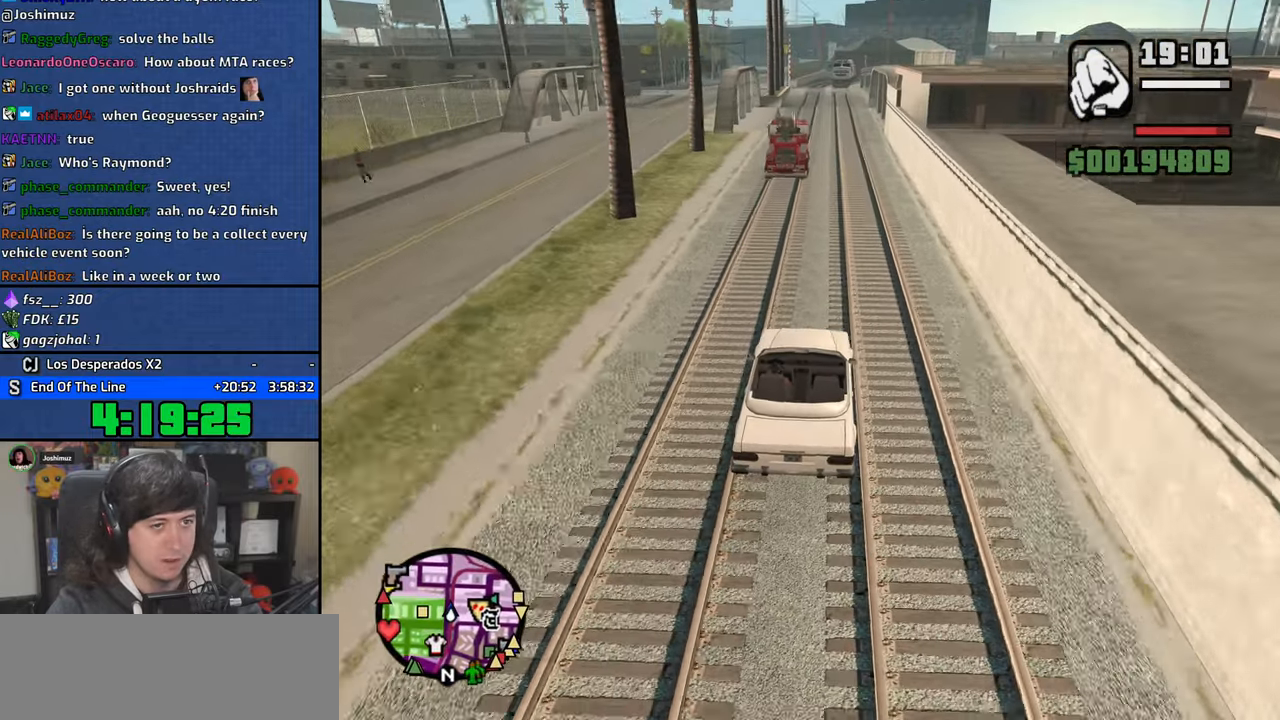
{"keys": ["w"], "mouse": [], "events": [[100, "6", "down"], [266, "6", "up"]]}
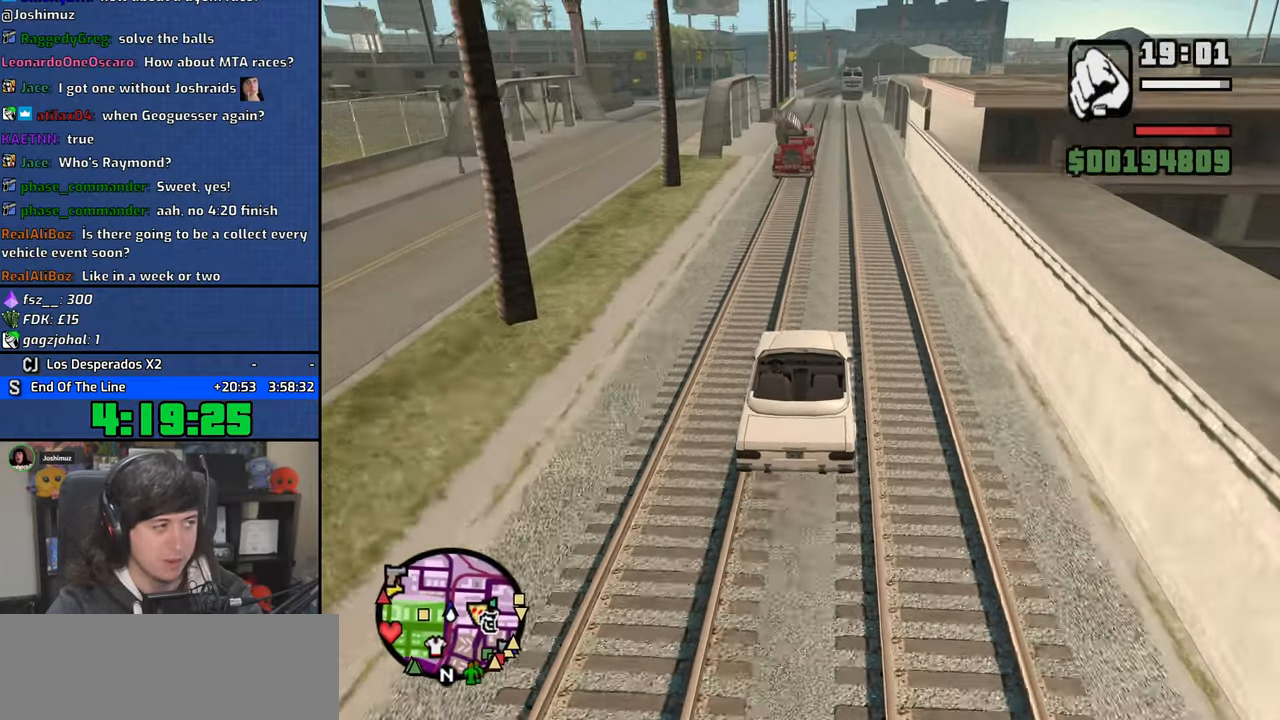
{"keys": ["w"], "mouse": [], "events": []}
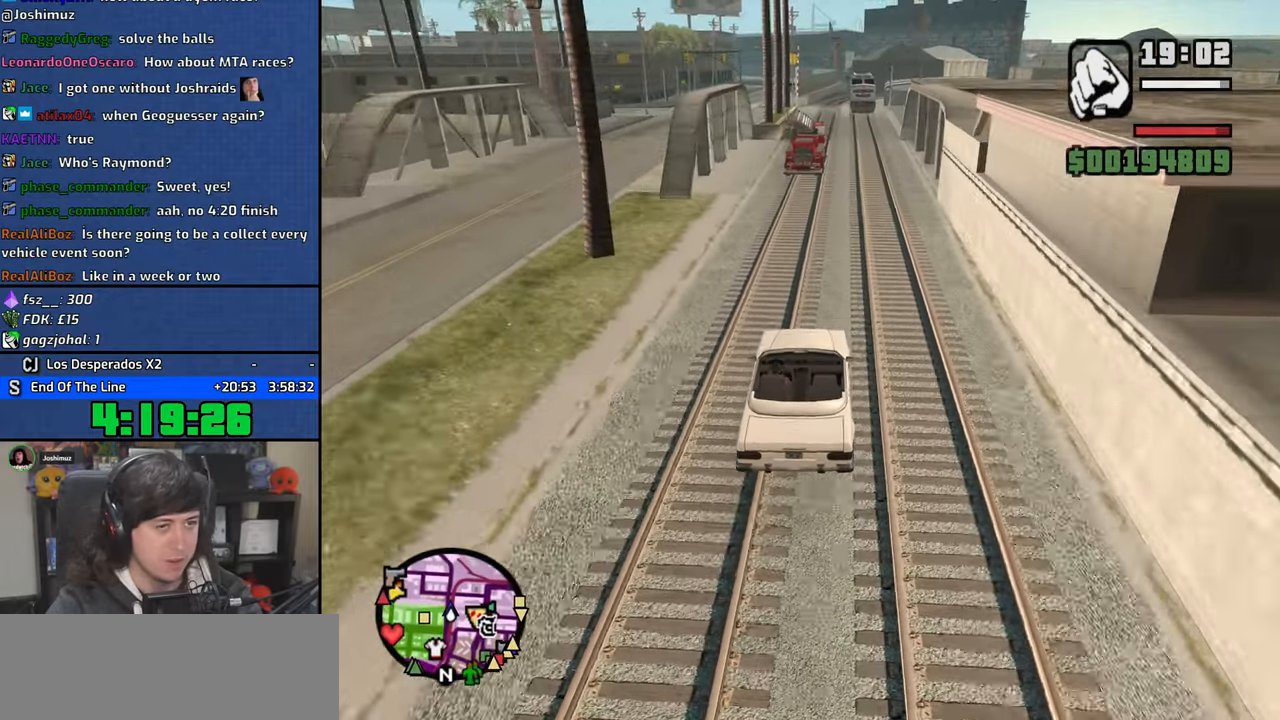
{"keys": ["w"], "mouse": [], "events": []}
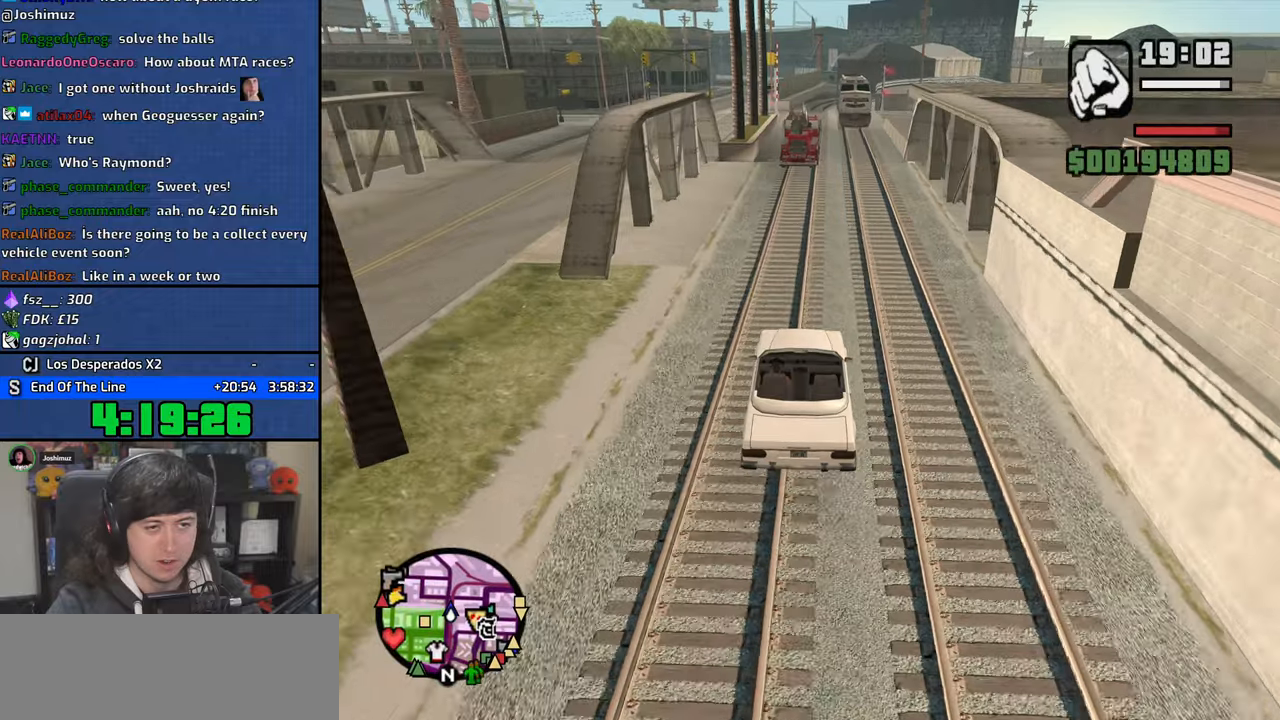
{"keys": ["w"], "mouse": [], "events": []}
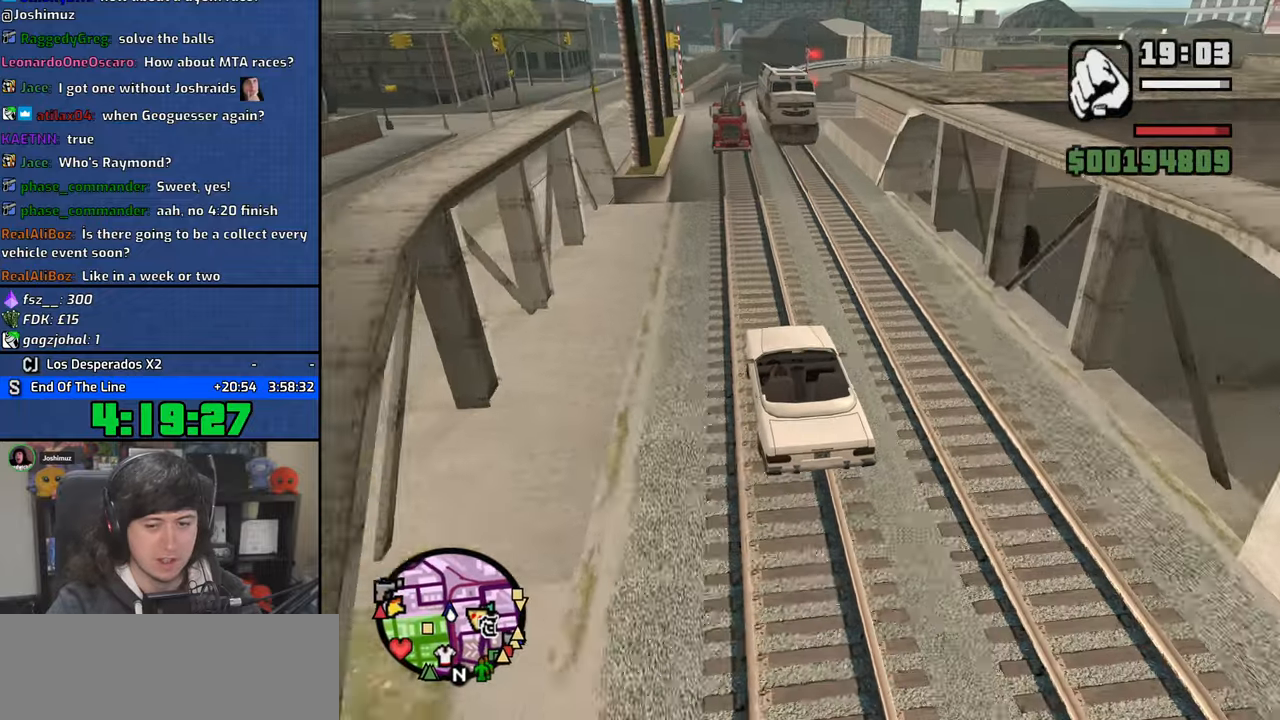
{"keys": ["w"], "mouse": [], "events": []}
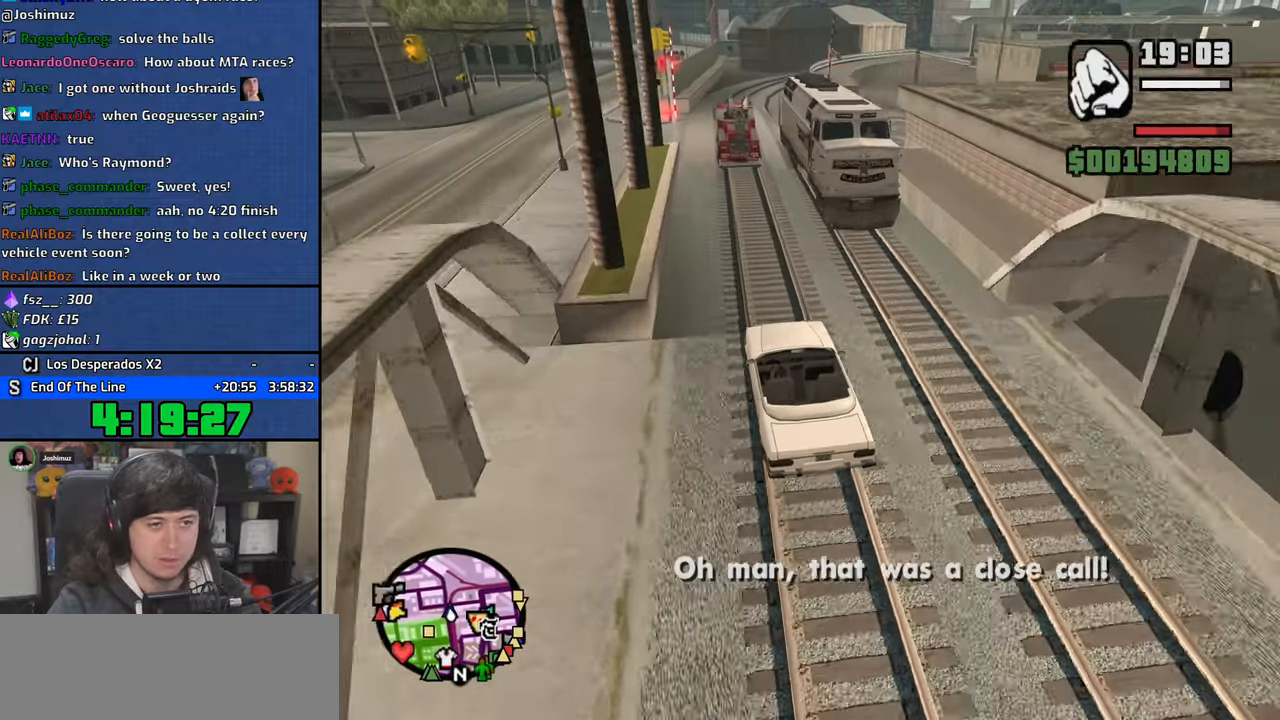
{"keys": ["w"], "mouse": [], "events": [[383, "d", "down"], [500, "d", "up"]]}